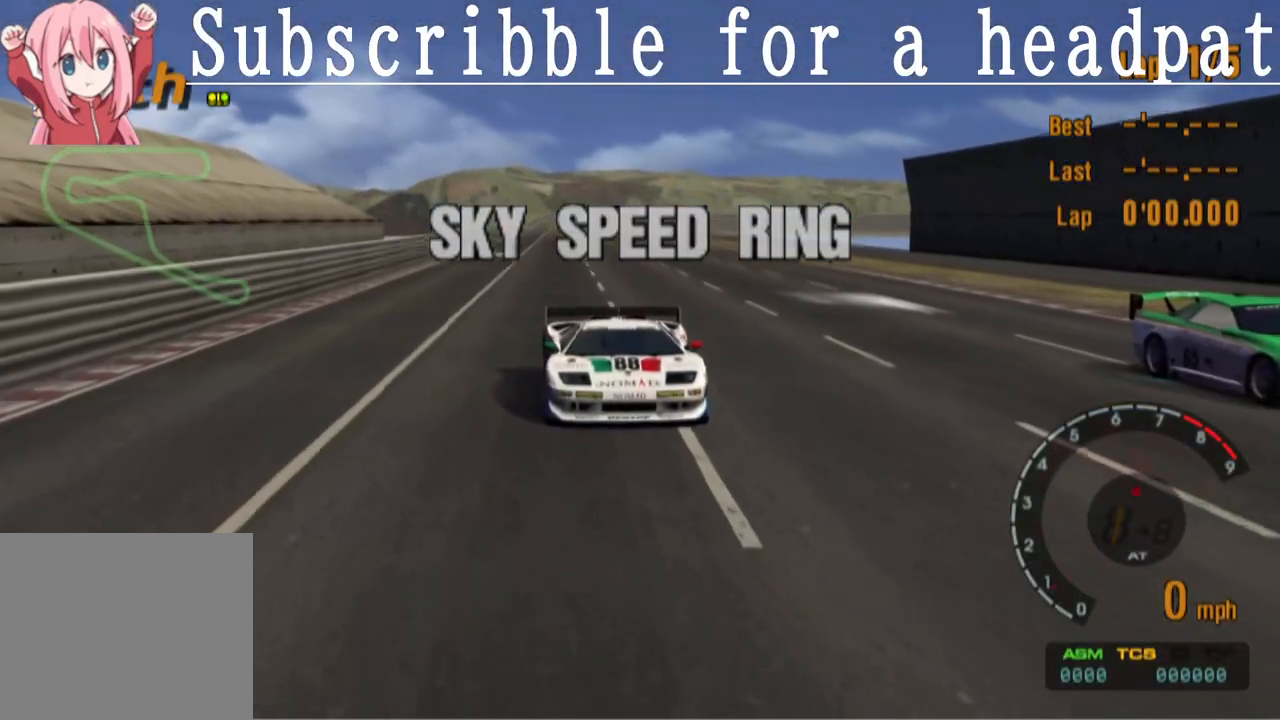
Gameplay with a controller (PlayStation layout); each line is a JSON object with the inputs held at the frame after it. "events" lists button and stick changes between this image and that frame as [ms after this image, input, new state], when the widget could be followed in between.
{"buttons": ["CROSS"], "left_stick": "center", "right_stick": "center", "events": [[67, "CROSS", "down"], [233, "CROSS", "up"], [383, "CROSS", "down"]]}
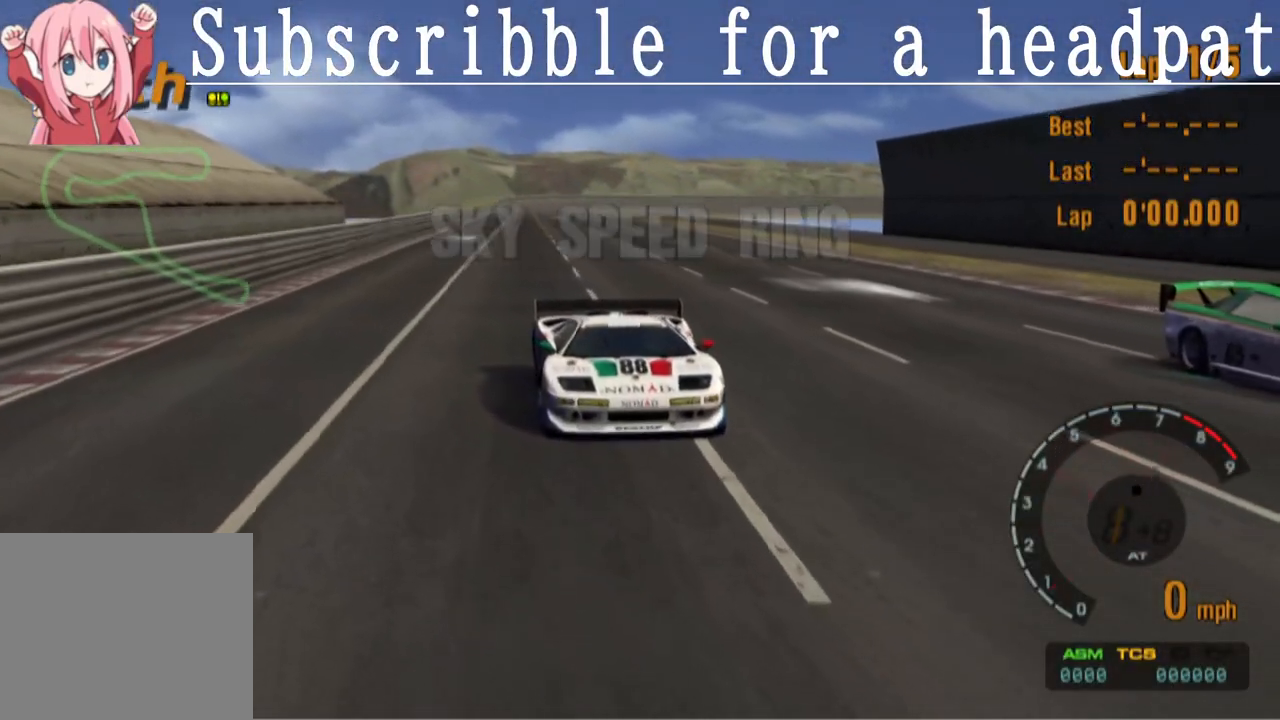
{"buttons": ["CROSS"], "left_stick": "center", "right_stick": "center", "events": [[67, "CROSS", "up"], [183, "CROSS", "down"], [350, "CROSS", "up"], [500, "CROSS", "down"]]}
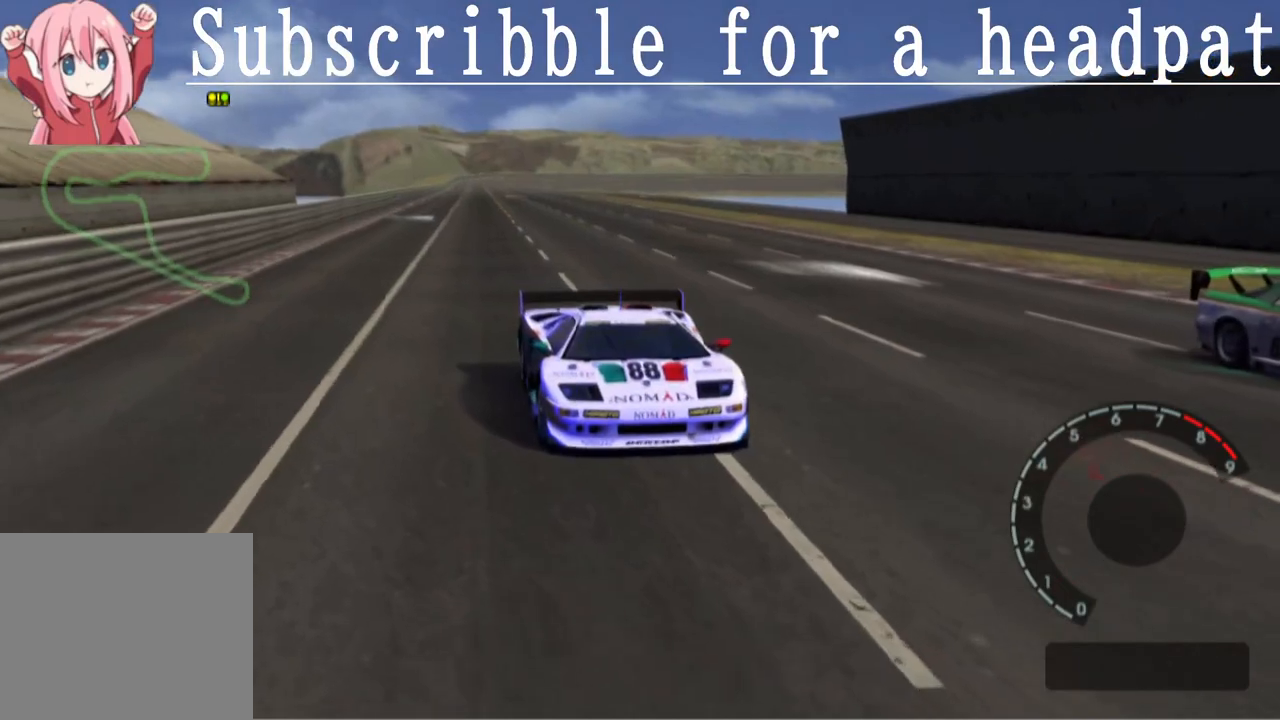
{"buttons": [], "left_stick": "center", "right_stick": "center", "events": [[167, "CROSS", "up"], [300, "CROSS", "down"], [450, "CROSS", "up"]]}
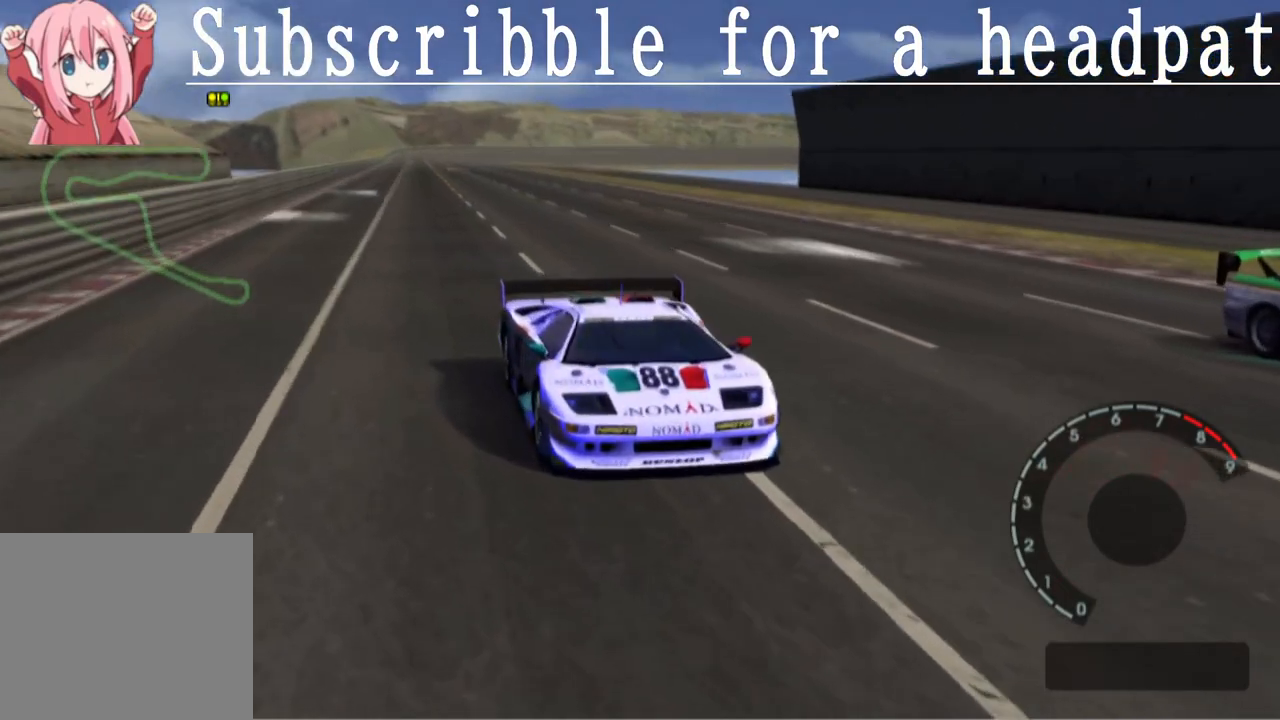
{"buttons": [], "left_stick": "center", "right_stick": "center", "events": [[67, "CROSS", "down"], [200, "CROSS", "up"], [333, "CROSS", "down"], [467, "CROSS", "up"]]}
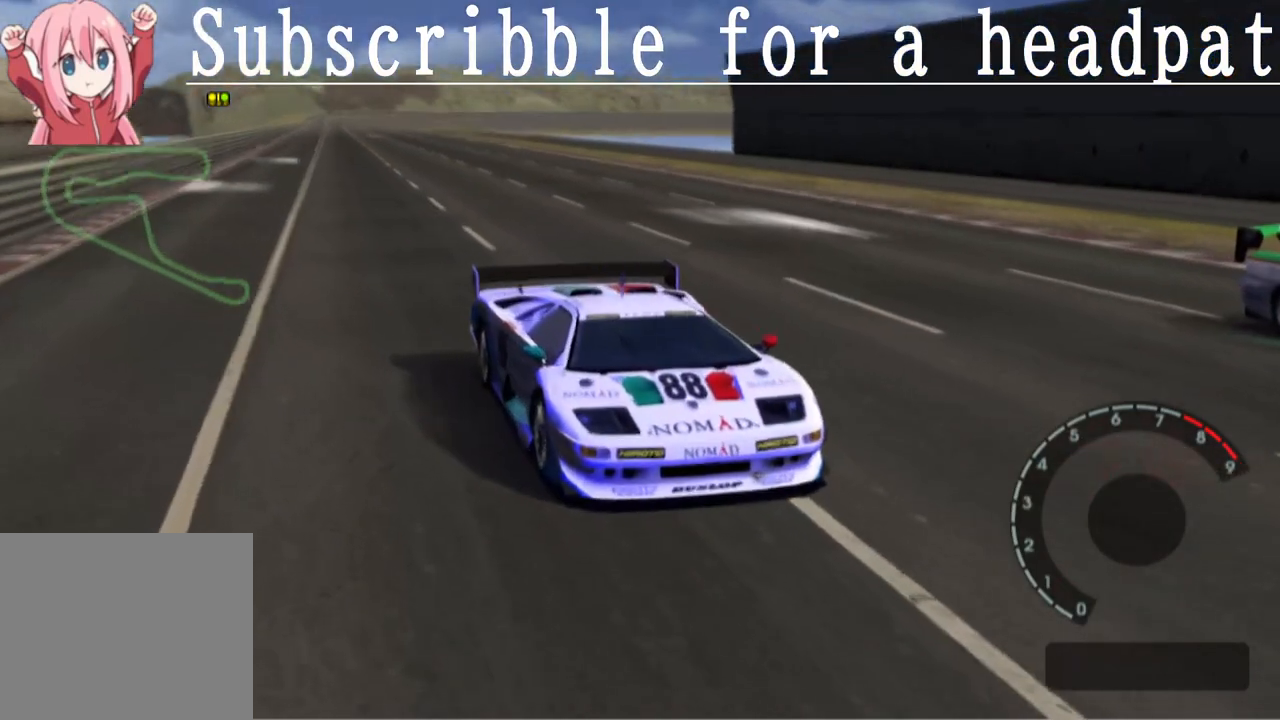
{"buttons": [], "left_stick": "center", "right_stick": "center", "events": [[50, "CROSS", "down"], [200, "CROSS", "up"], [283, "CROSS", "down"], [433, "CROSS", "up"]]}
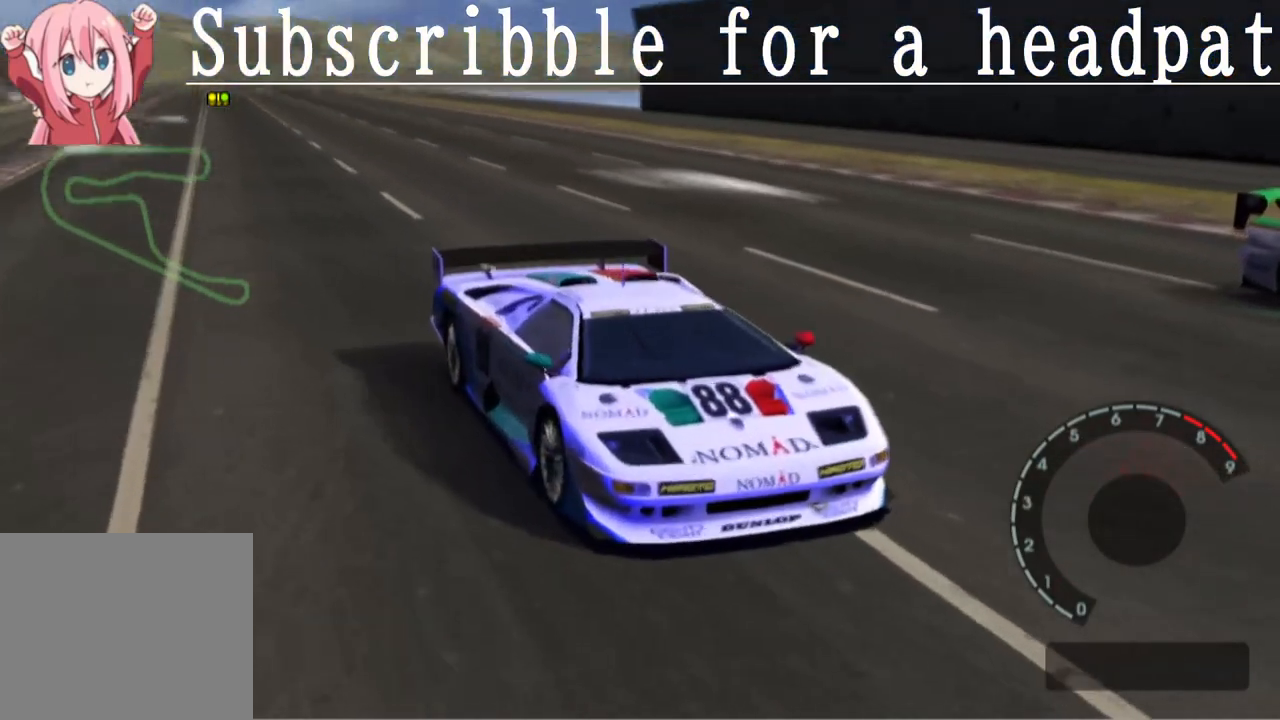
{"buttons": ["CROSS"], "left_stick": "center", "right_stick": "center", "events": [[50, "CROSS", "down"], [217, "CROSS", "up"], [300, "CROSS", "down"]]}
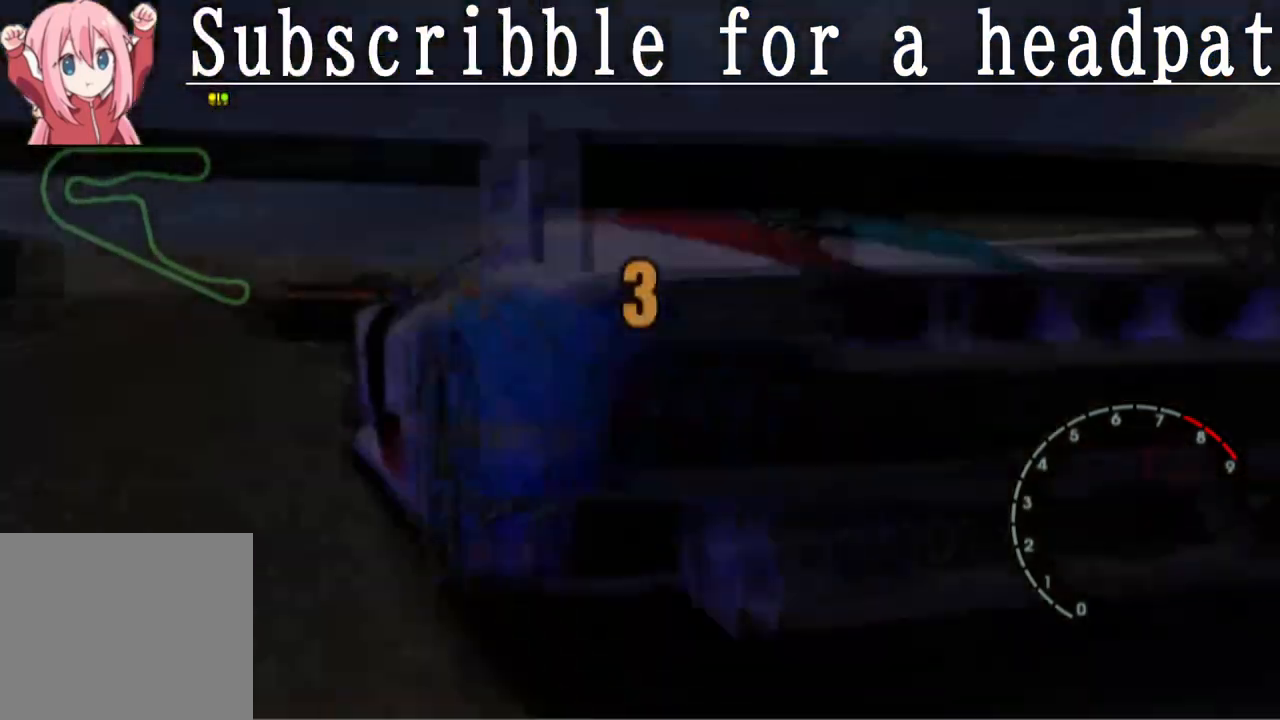
{"buttons": ["CROSS"], "left_stick": "center", "right_stick": "center", "events": []}
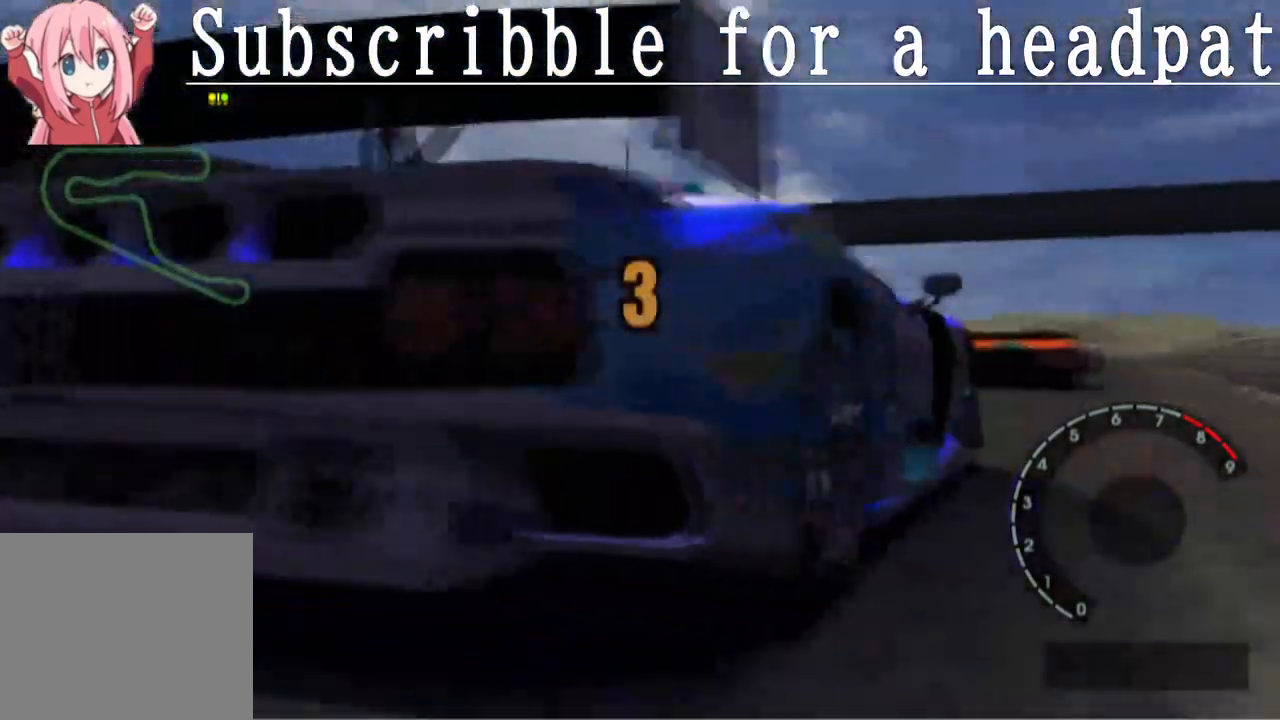
{"buttons": ["CROSS"], "left_stick": "center", "right_stick": "center", "events": [[217, "CROSS", "up"], [350, "CROSS", "down"]]}
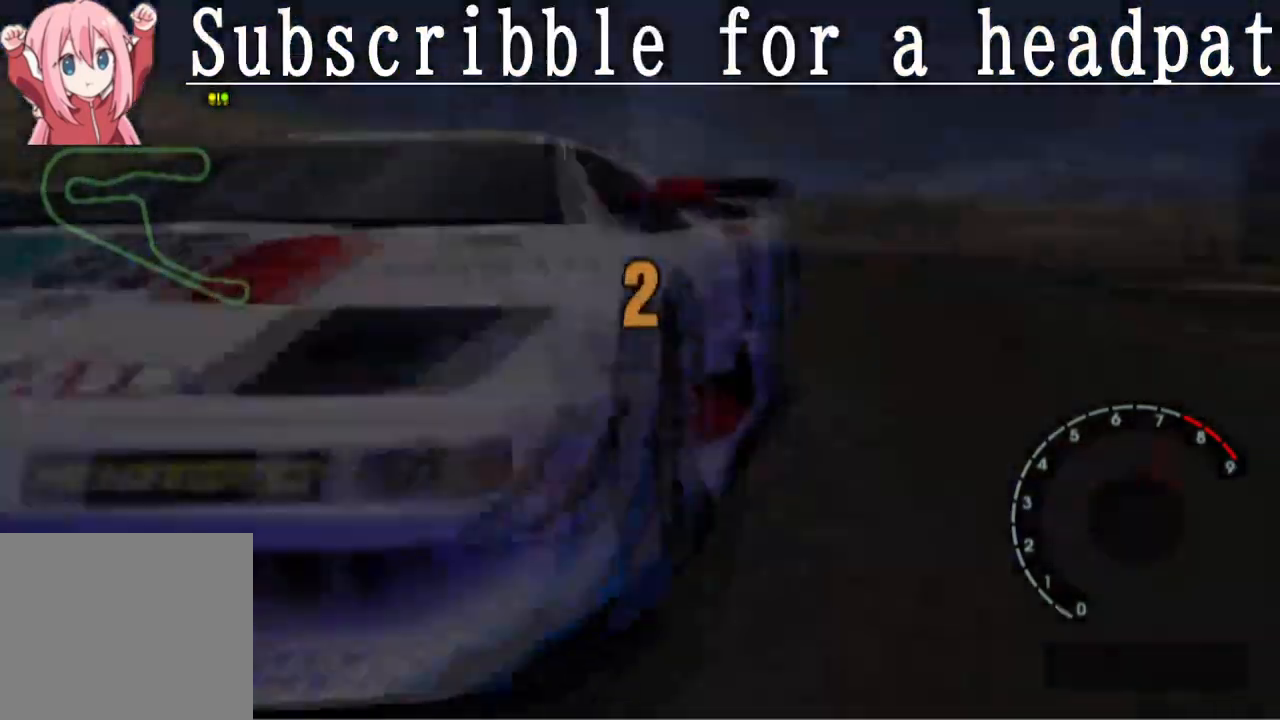
{"buttons": ["CROSS"], "left_stick": "center", "right_stick": "center", "events": [[17, "CROSS", "up"], [117, "CROSS", "down"]]}
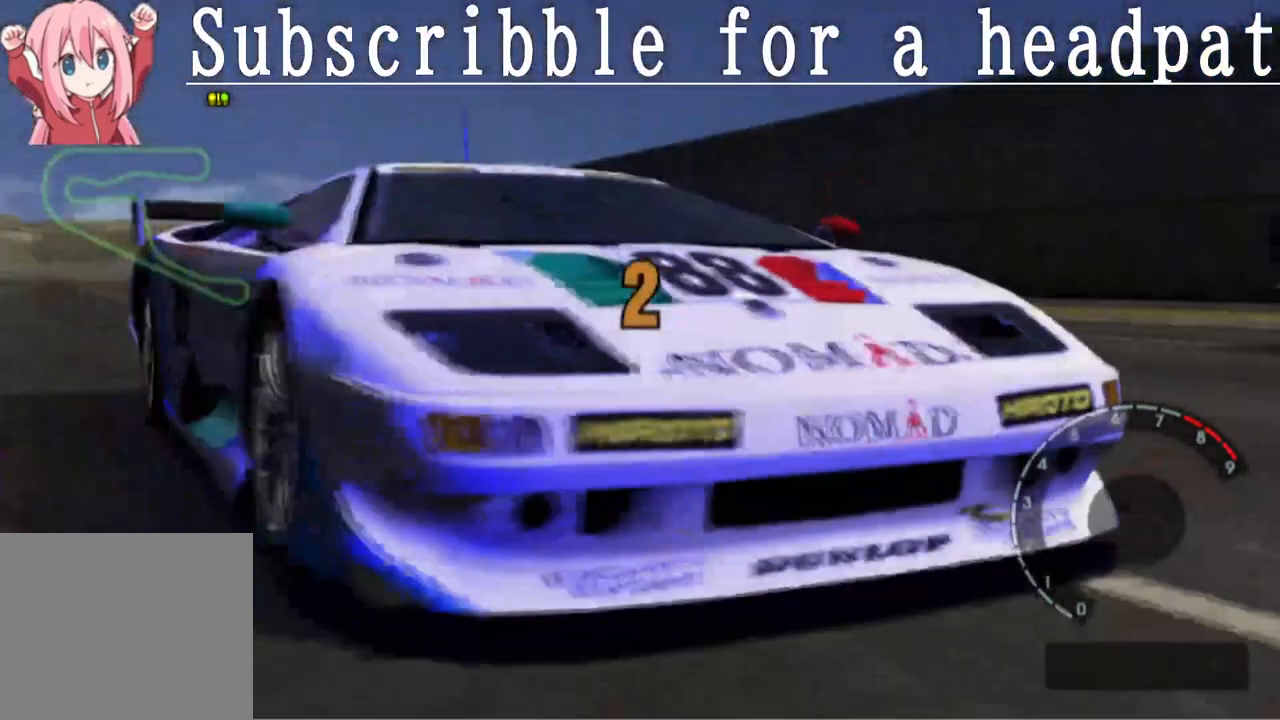
{"buttons": ["CROSS"], "left_stick": "center", "right_stick": "center", "events": [[333, "CROSS", "up"], [417, "CROSS", "down"]]}
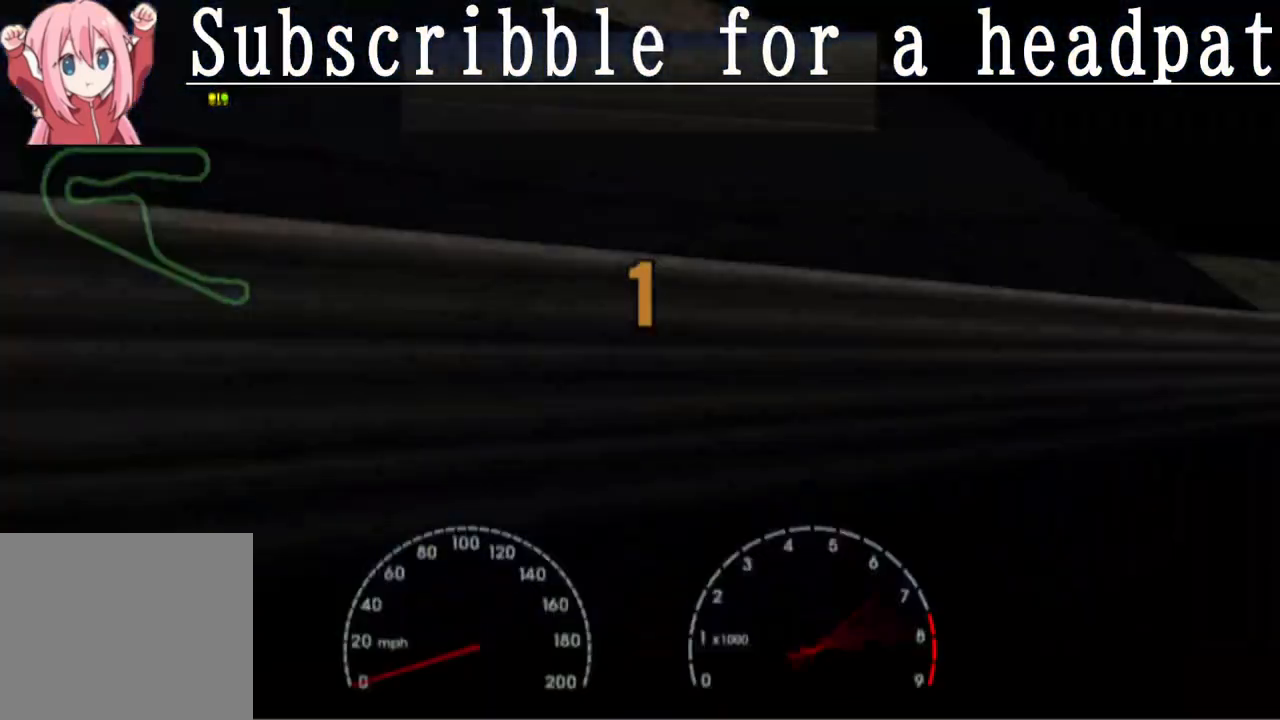
{"buttons": ["CROSS", "R1"], "left_stick": "center", "right_stick": "center", "events": [[67, "CROSS", "up"], [167, "CROSS", "down"], [383, "R1", "down"]]}
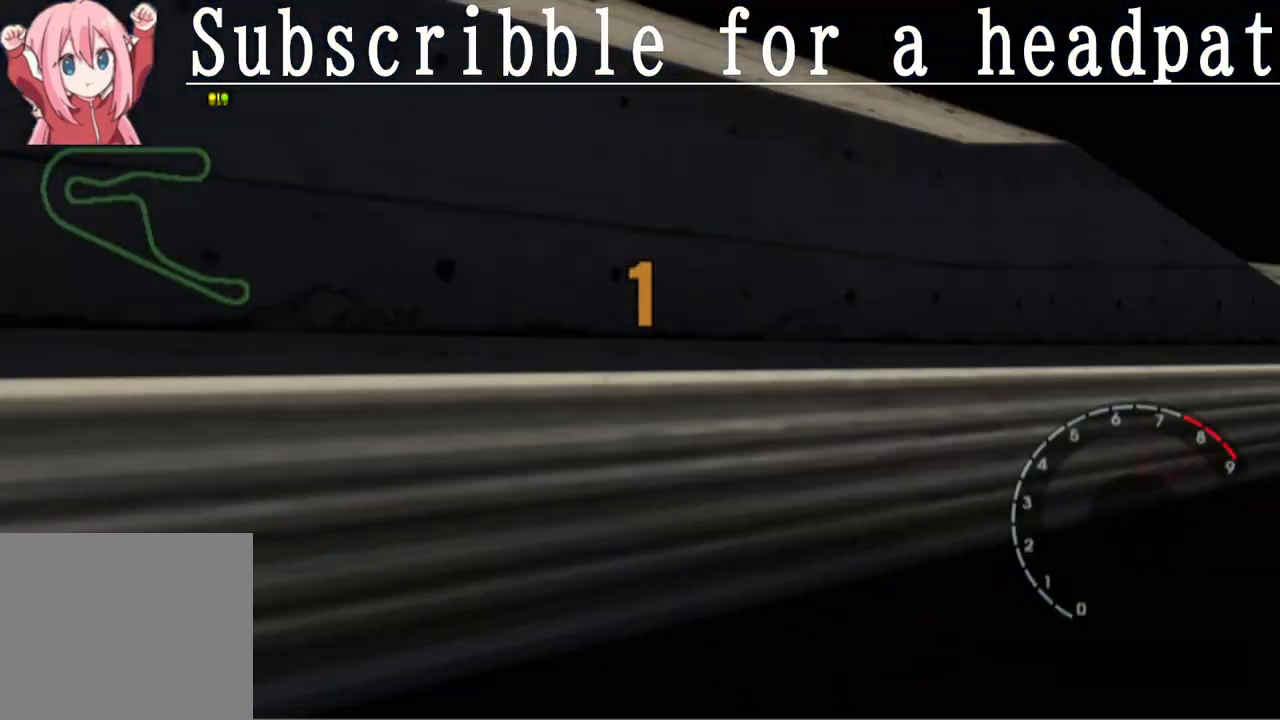
{"buttons": ["CROSS"], "left_stick": "center", "right_stick": "center", "events": [[17, "R1", "up"]]}
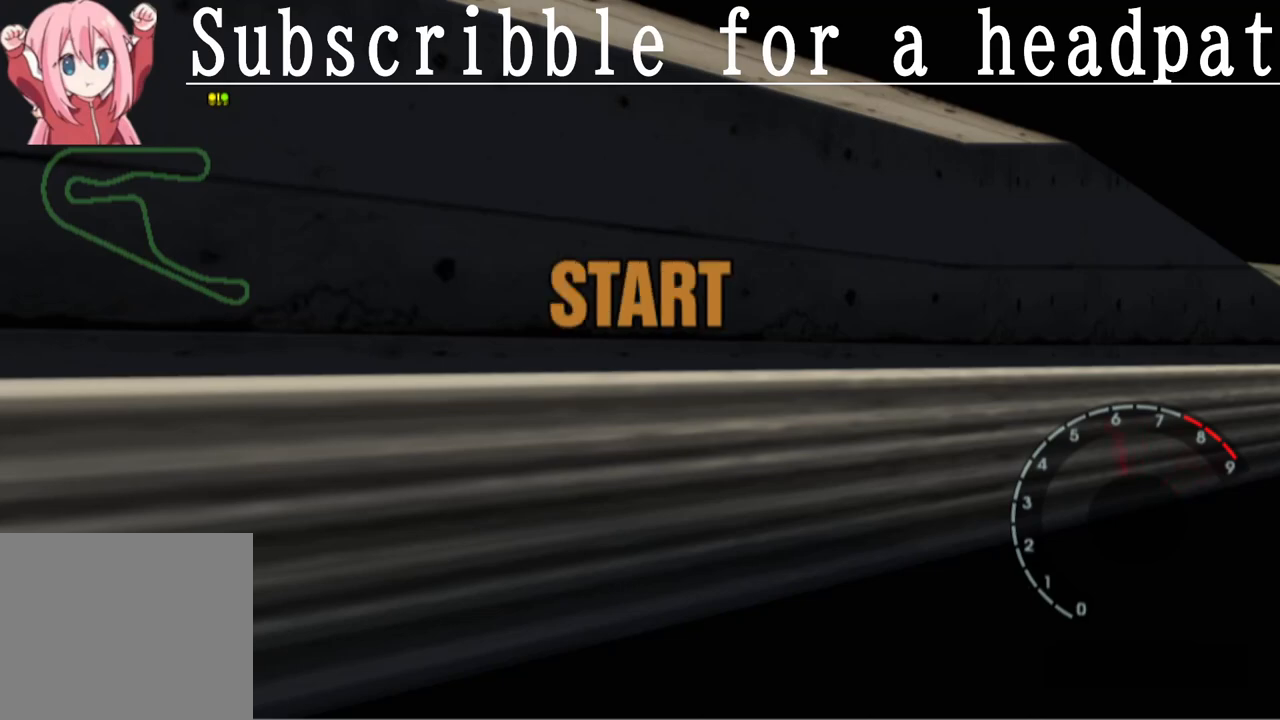
{"buttons": ["CROSS"], "left_stick": "center", "right_stick": "center", "events": [[350, "R1", "down"], [500, "R1", "up"]]}
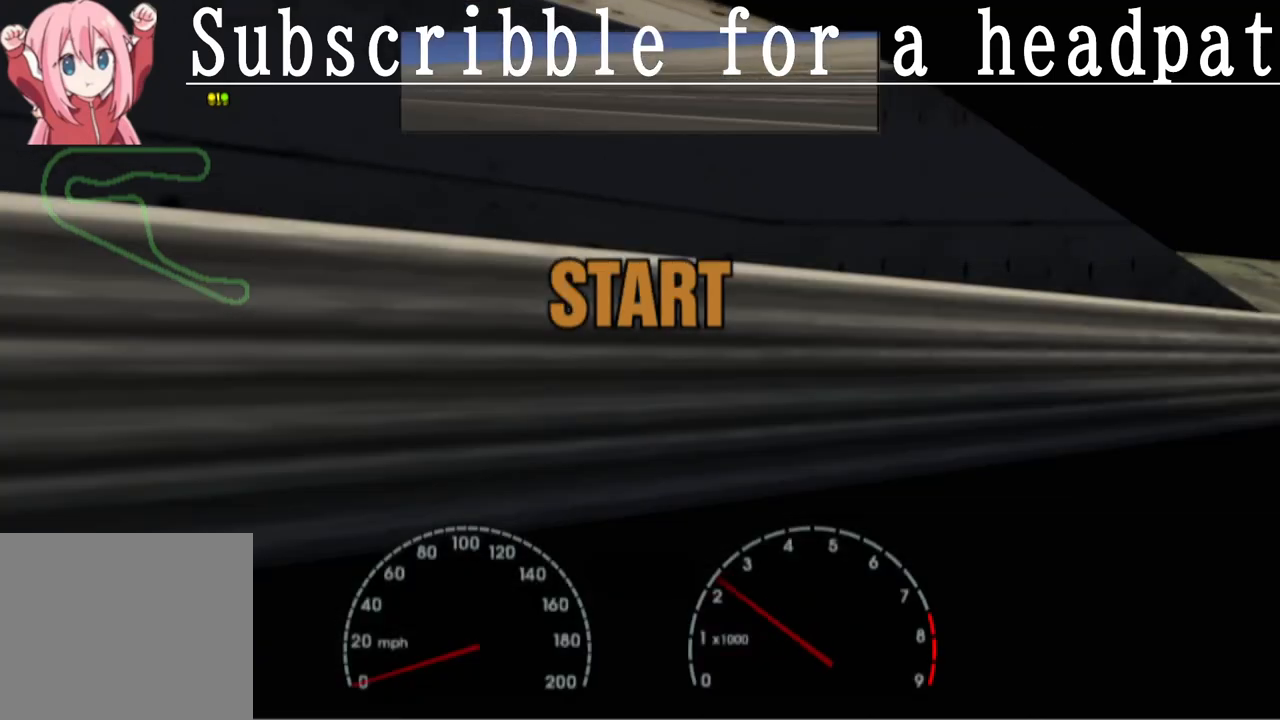
{"buttons": ["CROSS"], "left_stick": "center", "right_stick": "center", "events": []}
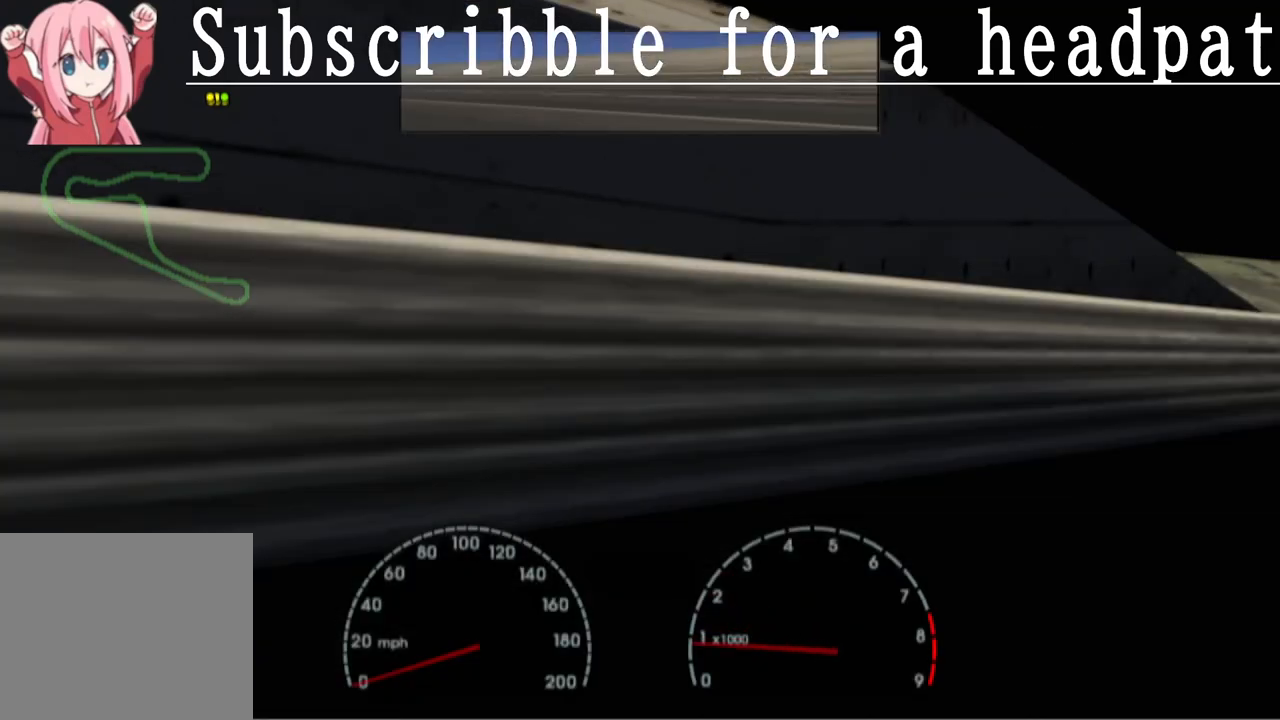
{"buttons": ["CROSS"], "left_stick": "center", "right_stick": "center", "events": []}
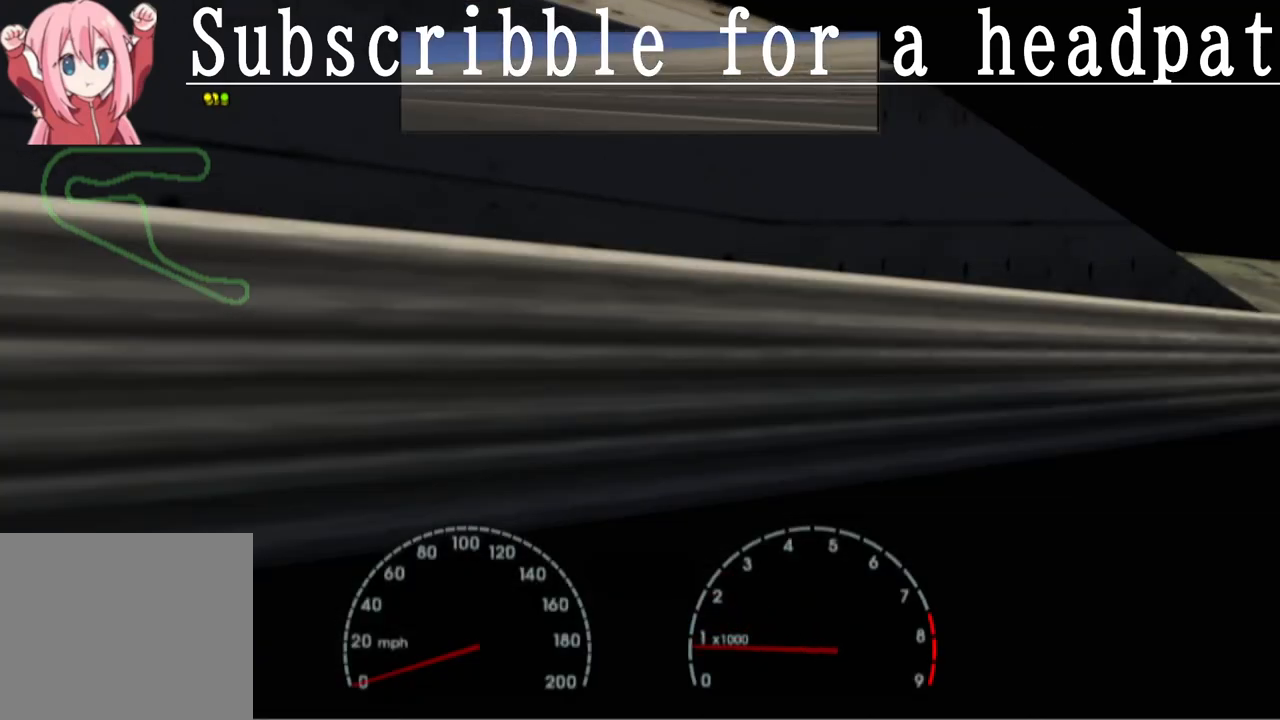
{"buttons": ["CROSS"], "left_stick": "center", "right_stick": "center", "events": []}
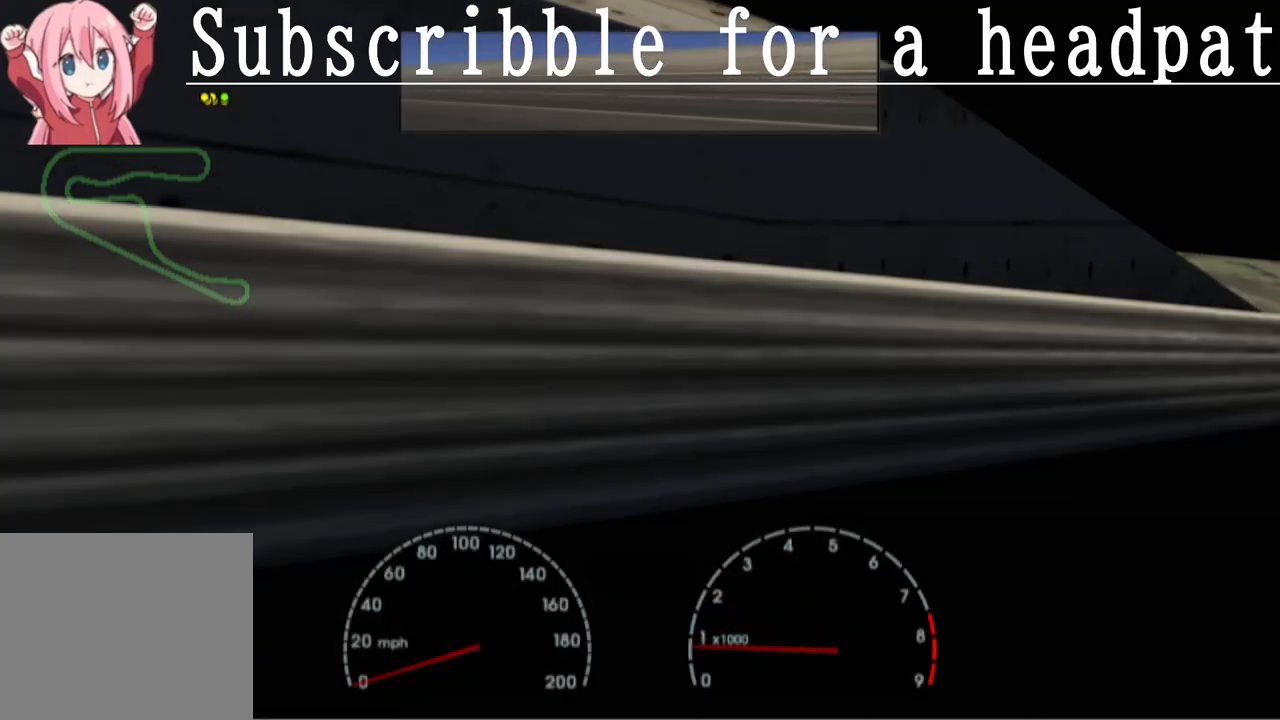
{"buttons": ["CROSS"], "left_stick": "center", "right_stick": "center", "events": []}
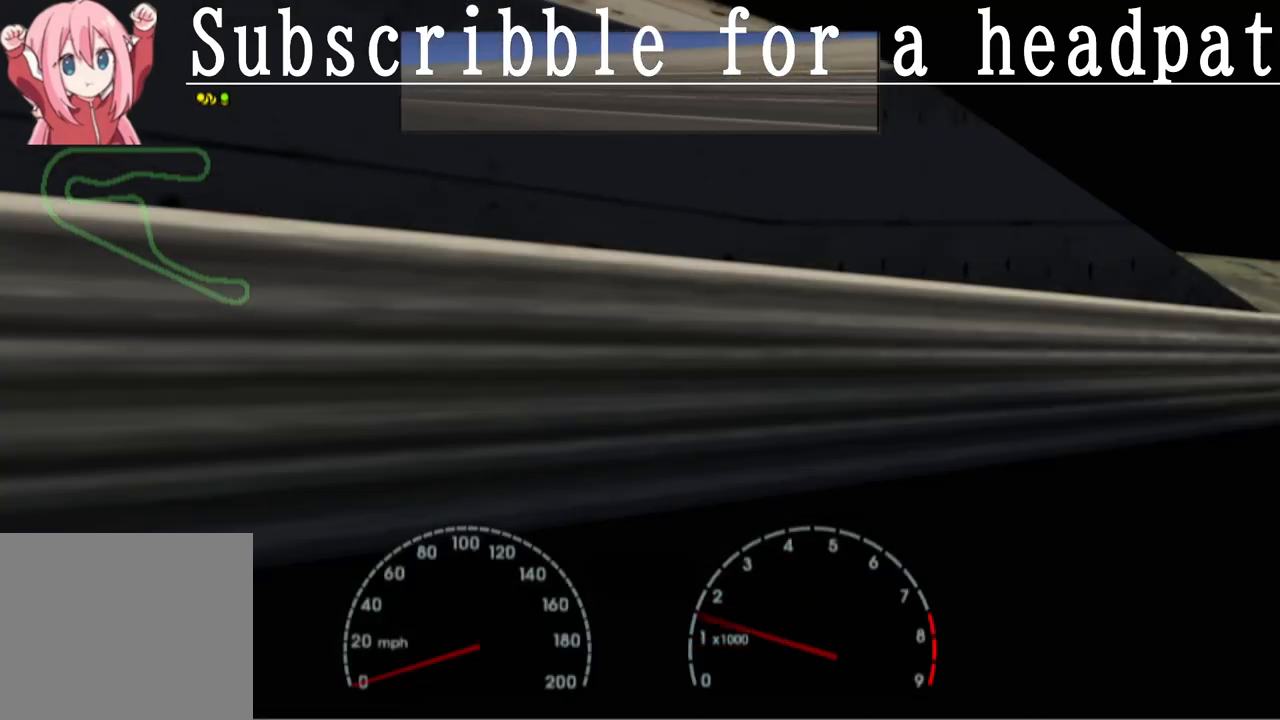
{"buttons": ["CROSS"], "left_stick": "center", "right_stick": "center", "events": [[167, "CROSS", "up"], [367, "CROSS", "down"]]}
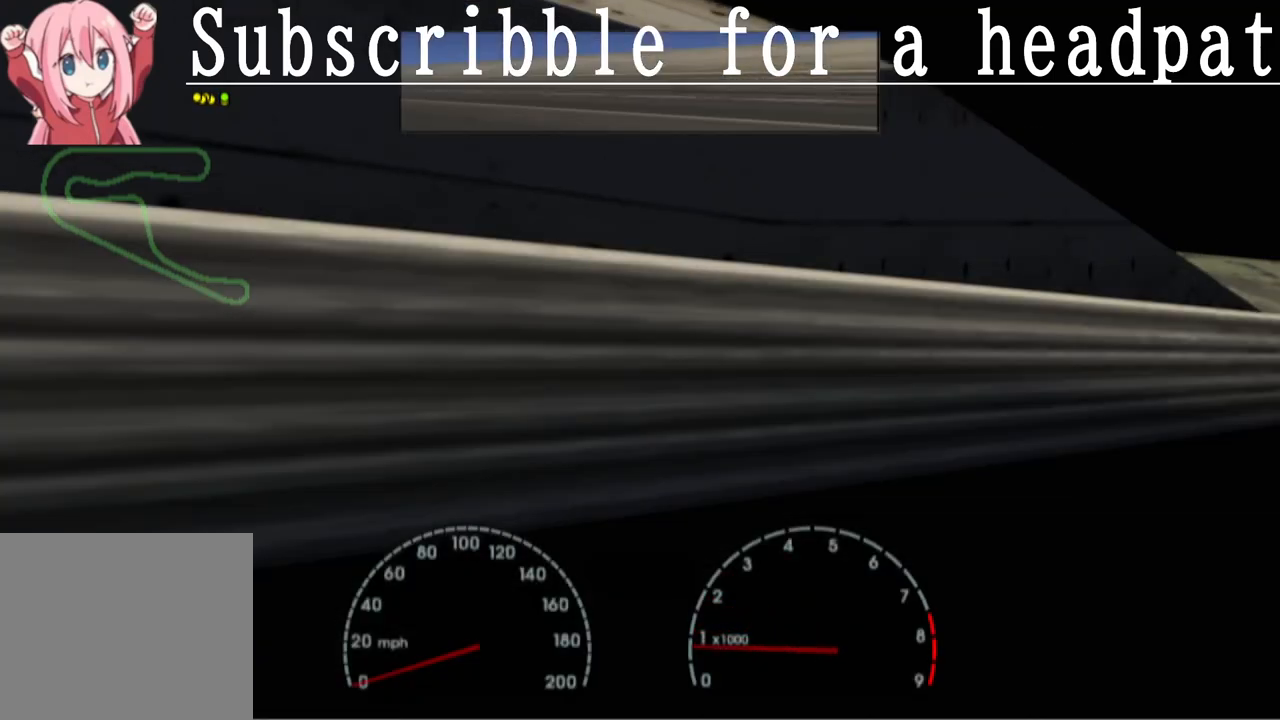
{"buttons": ["CROSS"], "left_stick": "center", "right_stick": "center", "events": []}
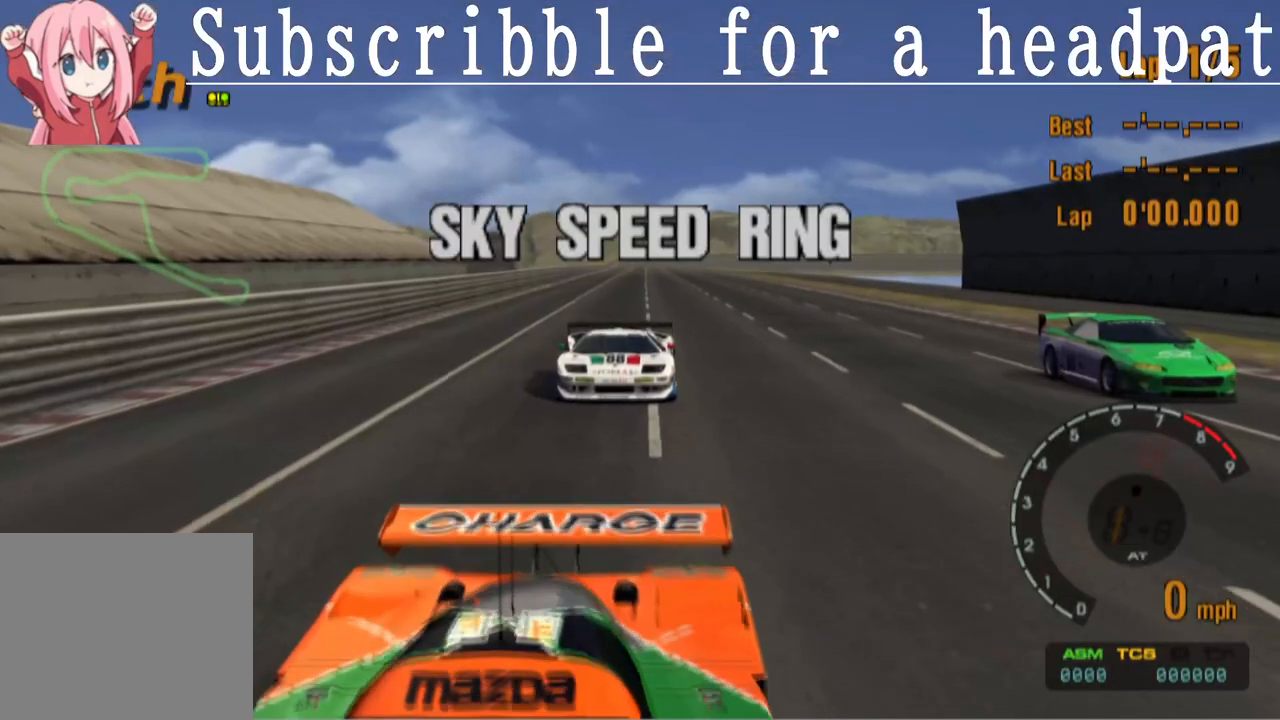
{"buttons": ["CROSS"], "left_stick": "center", "right_stick": "center", "events": []}
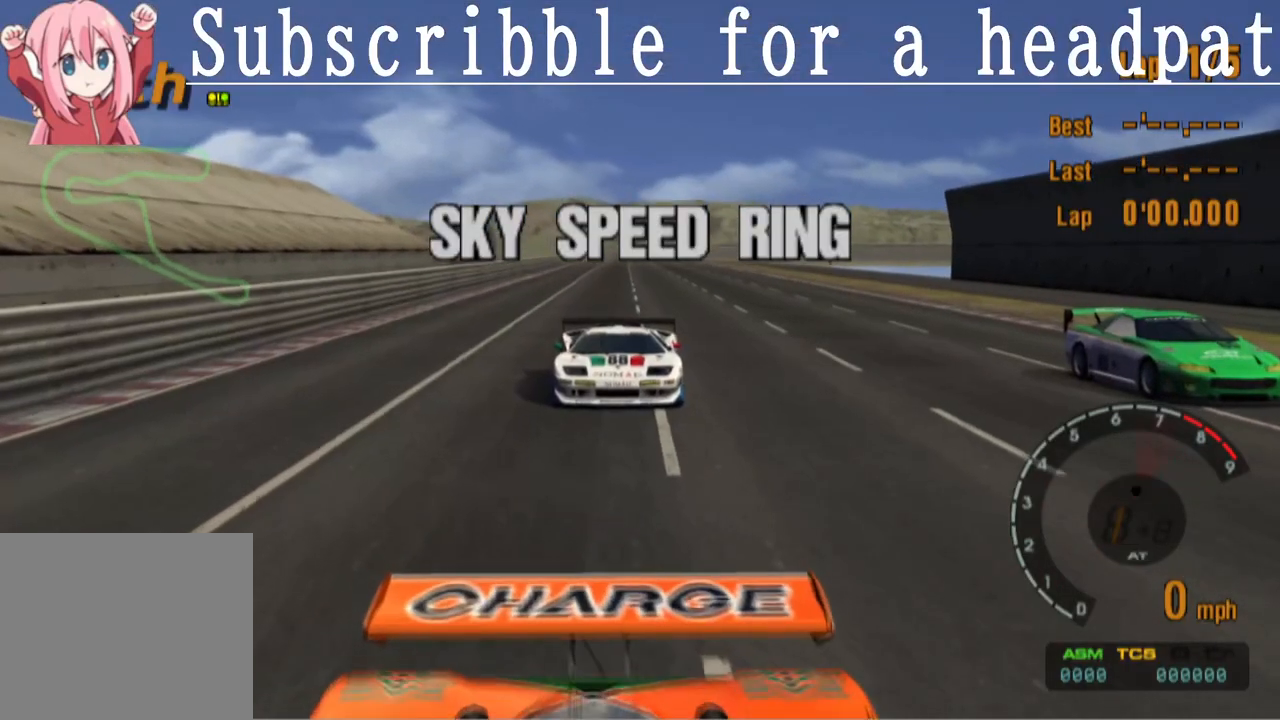
{"buttons": ["CROSS"], "left_stick": "center", "right_stick": "center", "events": []}
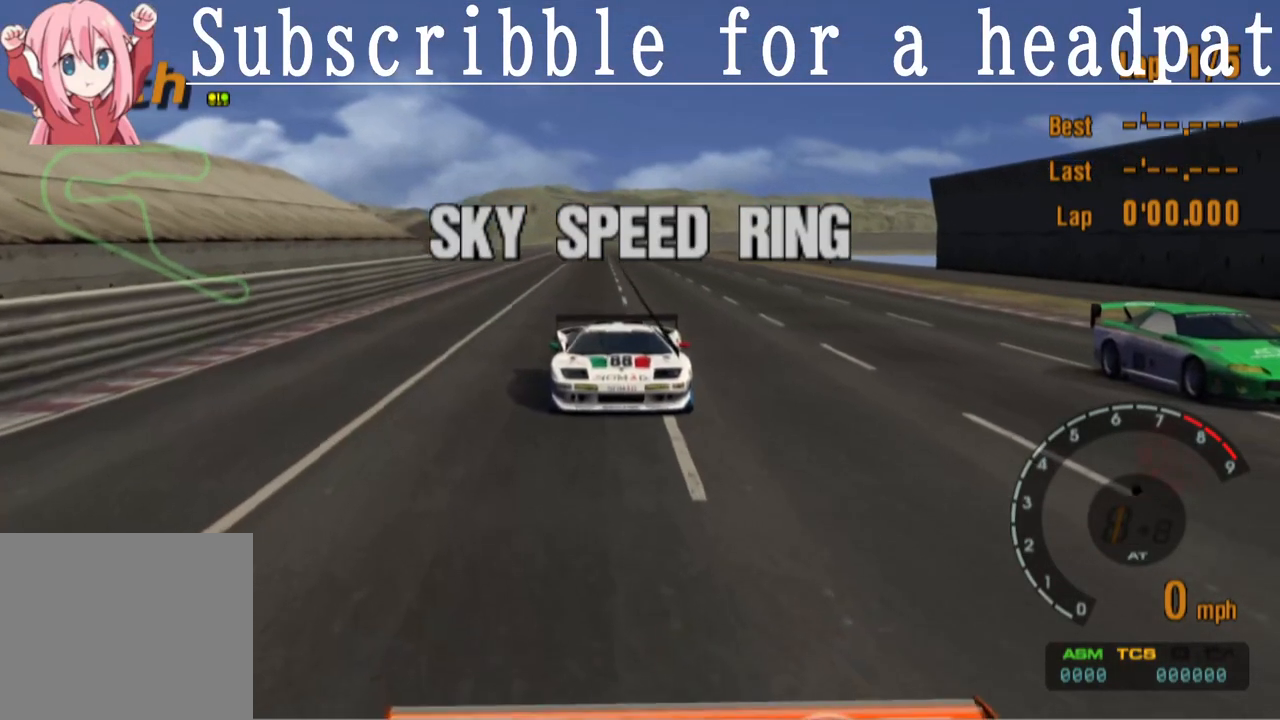
{"buttons": ["CROSS"], "left_stick": "center", "right_stick": "center", "events": []}
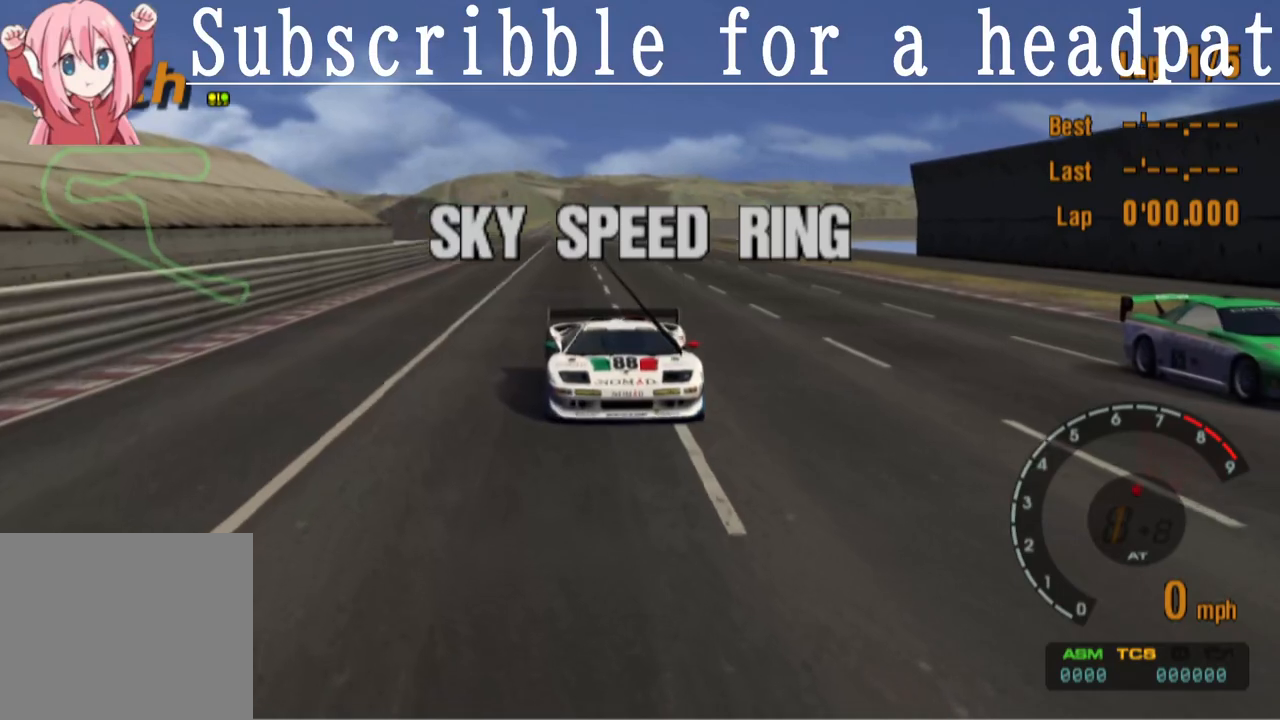
{"buttons": ["CROSS"], "left_stick": "center", "right_stick": "center", "events": []}
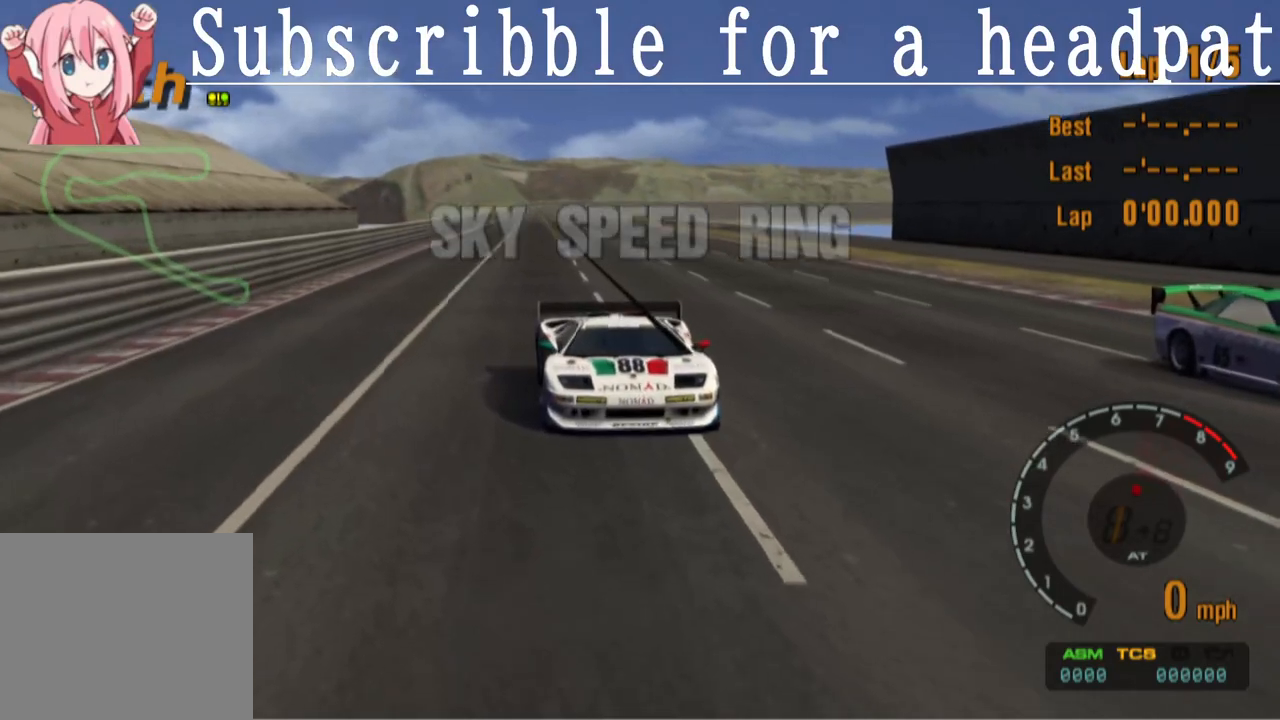
{"buttons": ["CROSS"], "left_stick": "center", "right_stick": "center", "events": []}
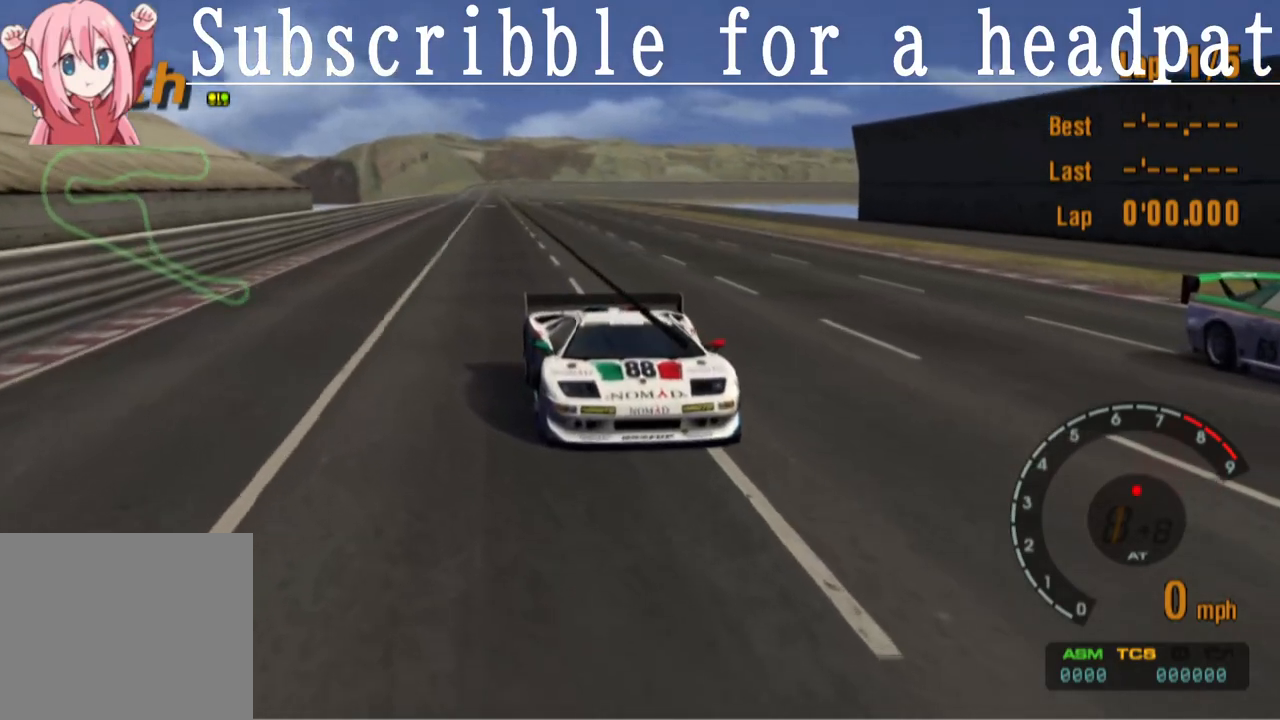
{"buttons": ["CROSS"], "left_stick": "center", "right_stick": "center", "events": []}
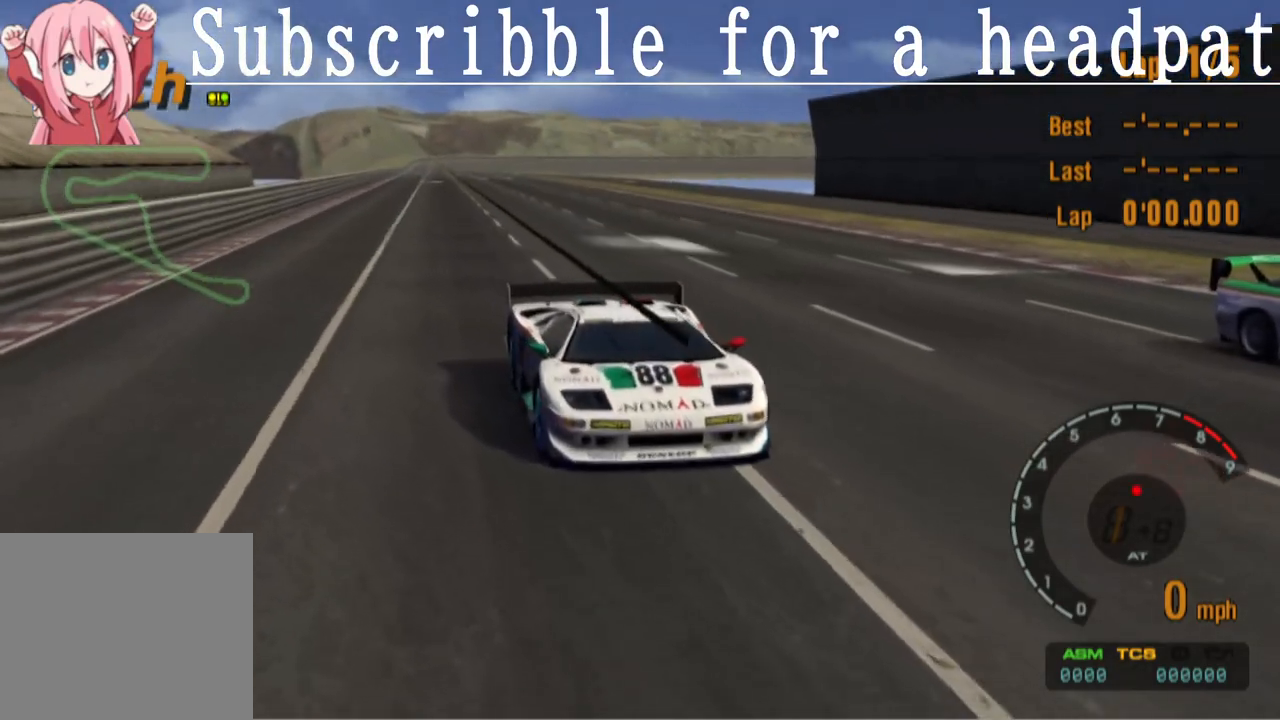
{"buttons": ["CROSS"], "left_stick": "center", "right_stick": "center", "events": []}
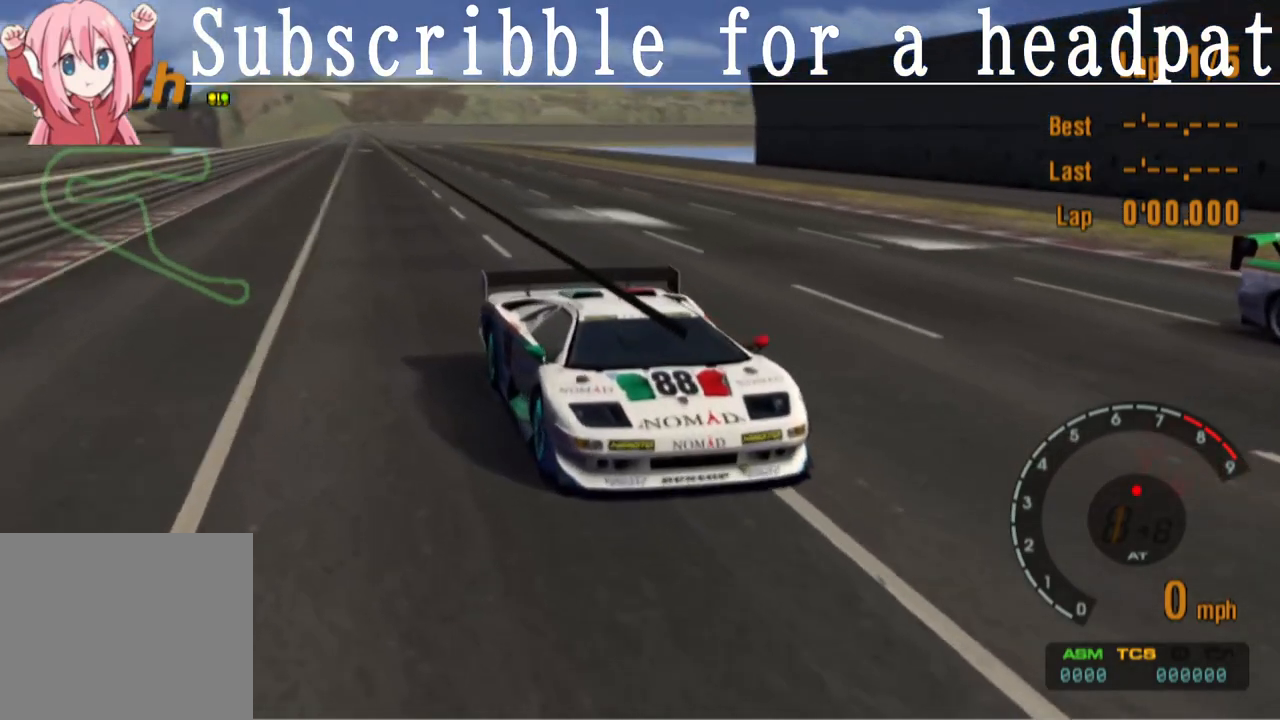
{"buttons": ["CROSS"], "left_stick": "center", "right_stick": "center", "events": [[17, "CROSS", "up"], [317, "CROSS", "down"]]}
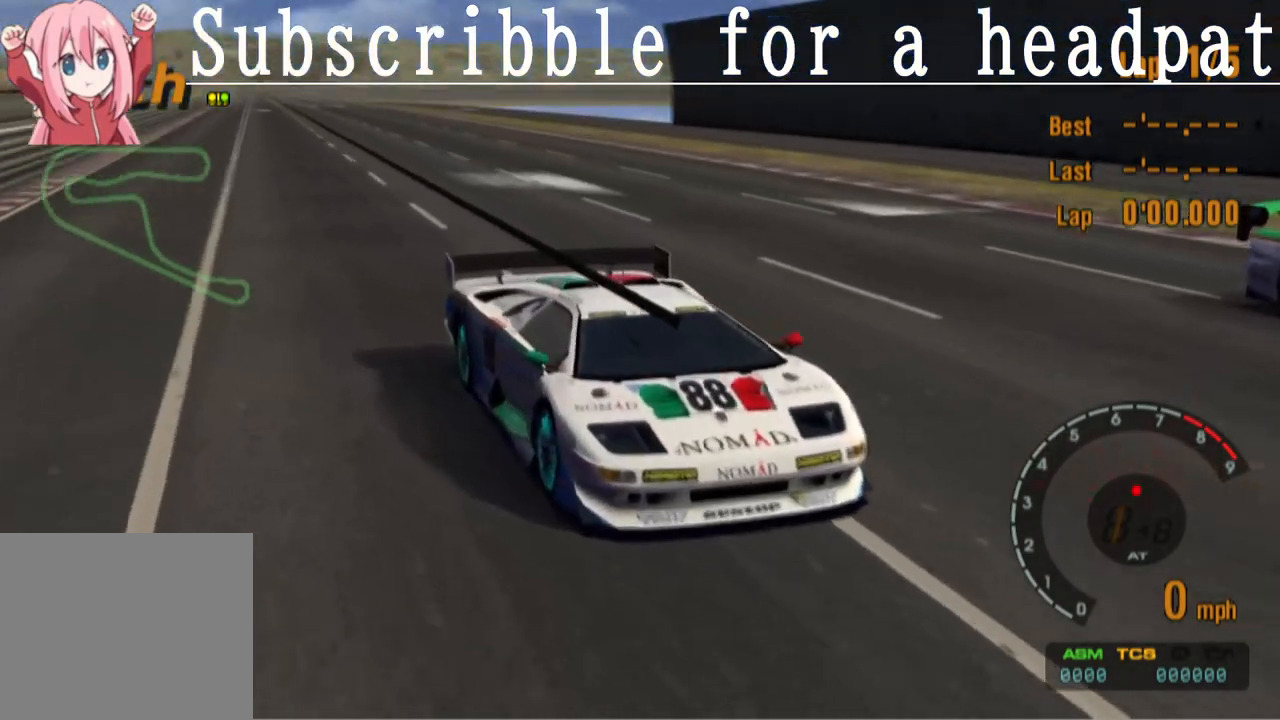
{"buttons": ["CROSS"], "left_stick": "center", "right_stick": "center", "events": []}
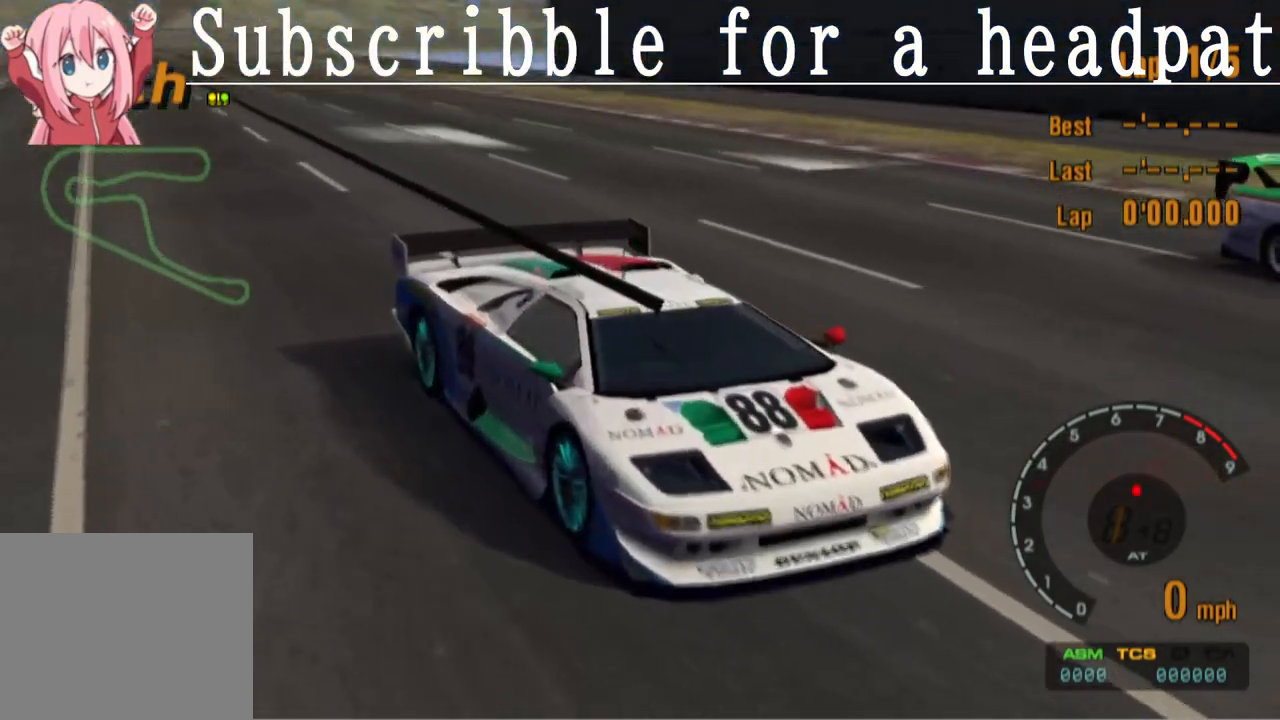
{"buttons": ["CROSS"], "left_stick": "center", "right_stick": "center", "events": [[50, "CROSS", "up"], [183, "CROSS", "down"]]}